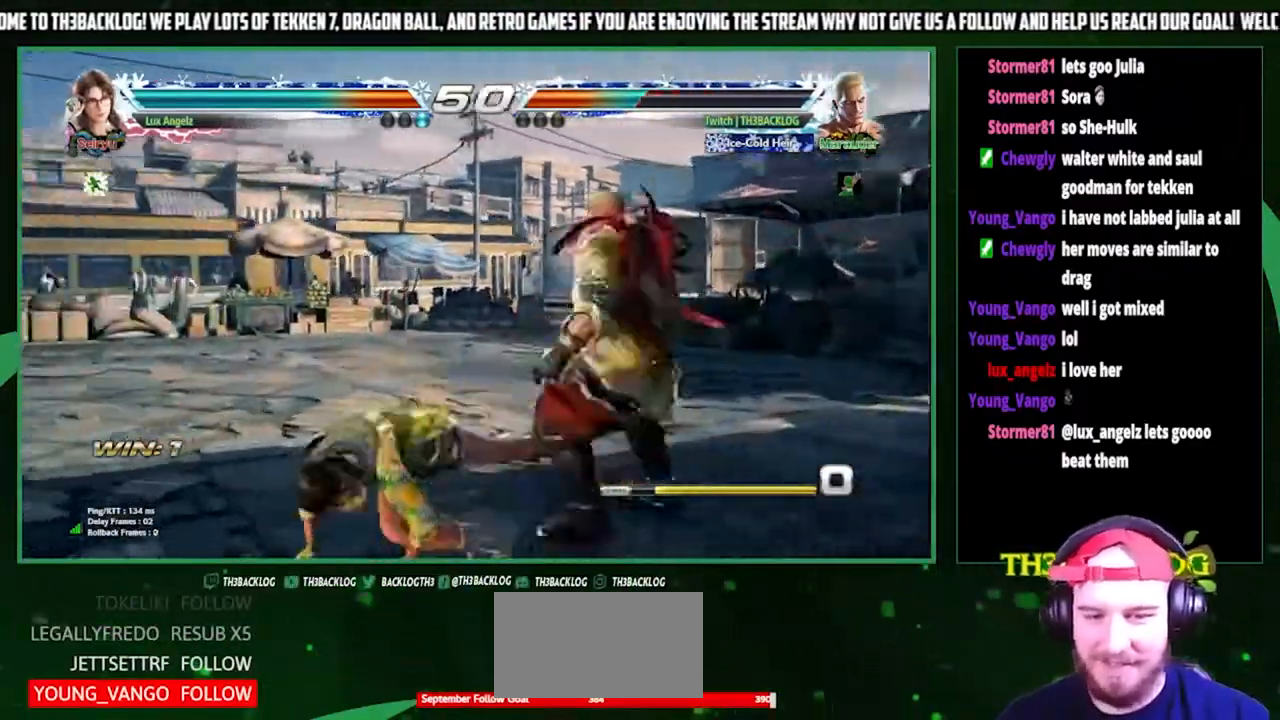
Gameplay with a controller (arcade stick); each line is a JSON object with the inputs held at the frame after it. "events" lists button and stick changes between this image and that frame as [ms after this image, input, new state], when the widget could be followed in between. Not read: L3 R3.
{"buttons": [], "left_stick": "right", "events": [[400, "left_stick", "center"], [500, "left_stick", "right"]]}
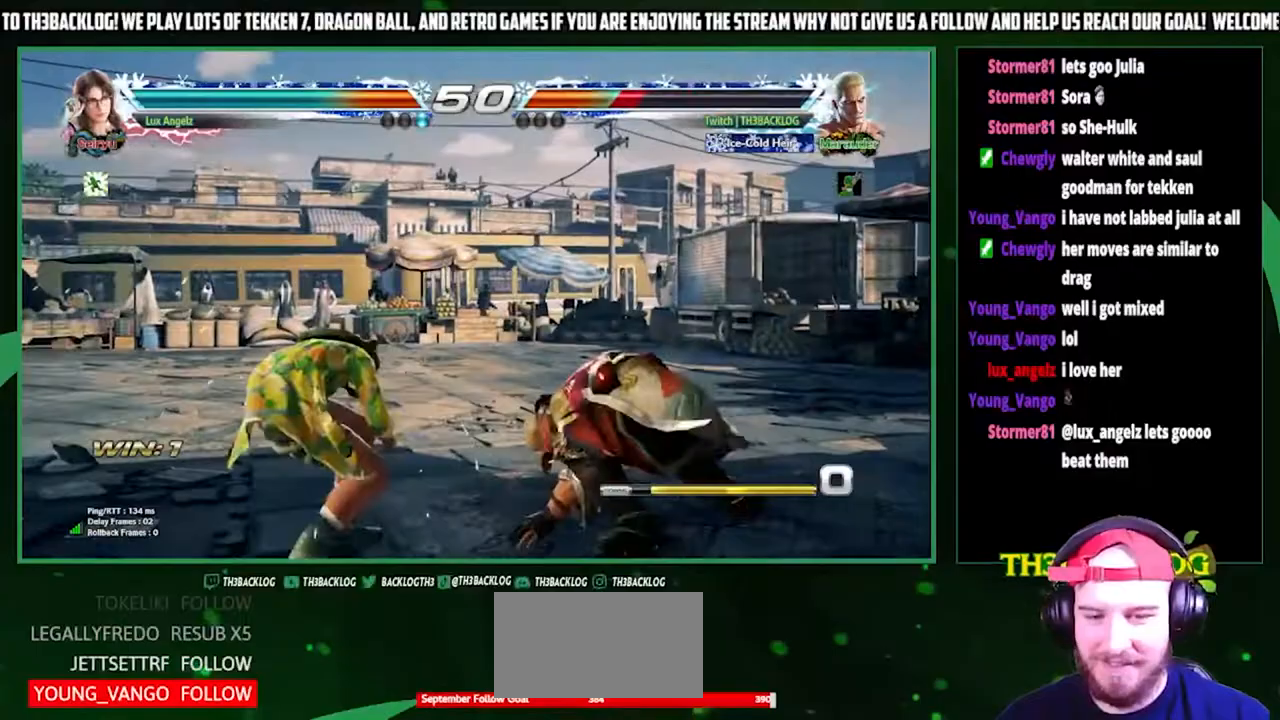
{"buttons": [], "left_stick": "right", "events": [[67, "left_stick", "center"], [133, "left_stick", "right"]]}
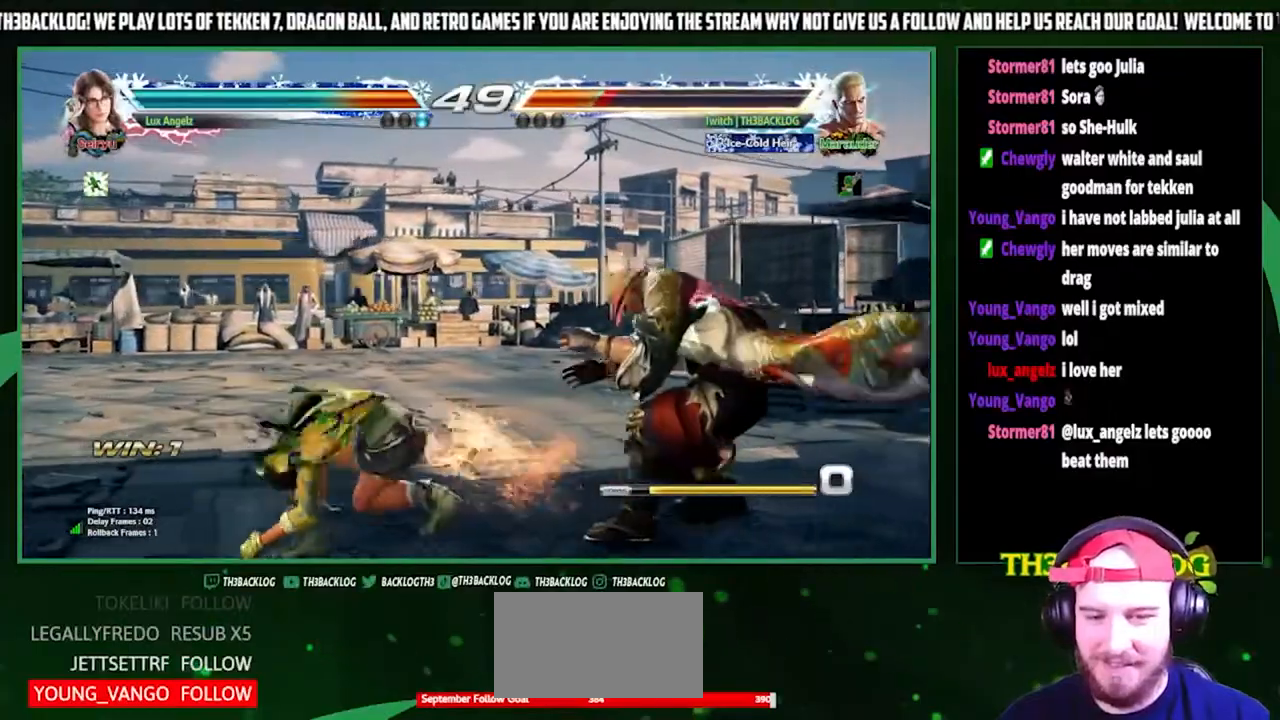
{"buttons": [], "left_stick": "right", "events": []}
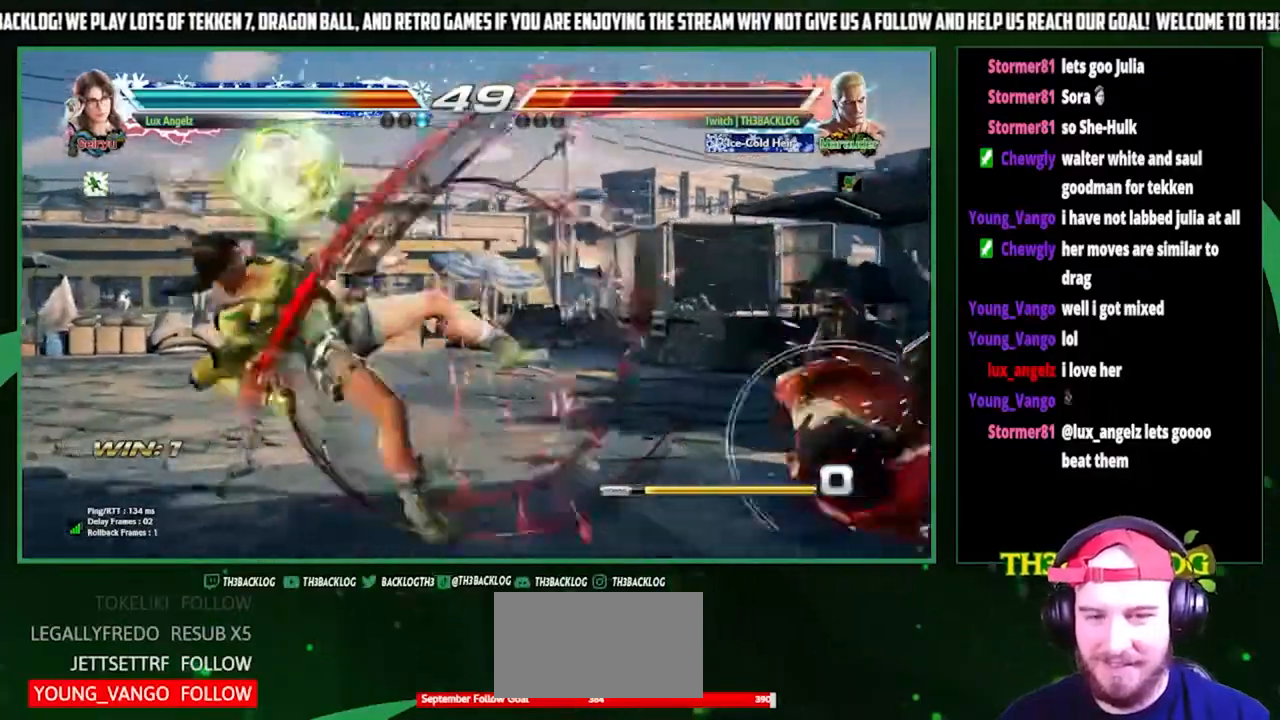
{"buttons": [], "left_stick": "right", "events": [[67, "left_stick", "center"], [167, "CROSS", "down"], [167, "SQUARE", "down"], [167, "TRIANGLE", "down"], [267, "CROSS", "up"], [267, "SQUARE", "up"], [267, "TRIANGLE", "up"], [333, "CROSS", "down"], [333, "SQUARE", "down"], [333, "TRIANGLE", "down"], [400, "left_stick", "right"], [433, "SQUARE", "up"], [433, "TRIANGLE", "up"], [467, "CROSS", "up"]]}
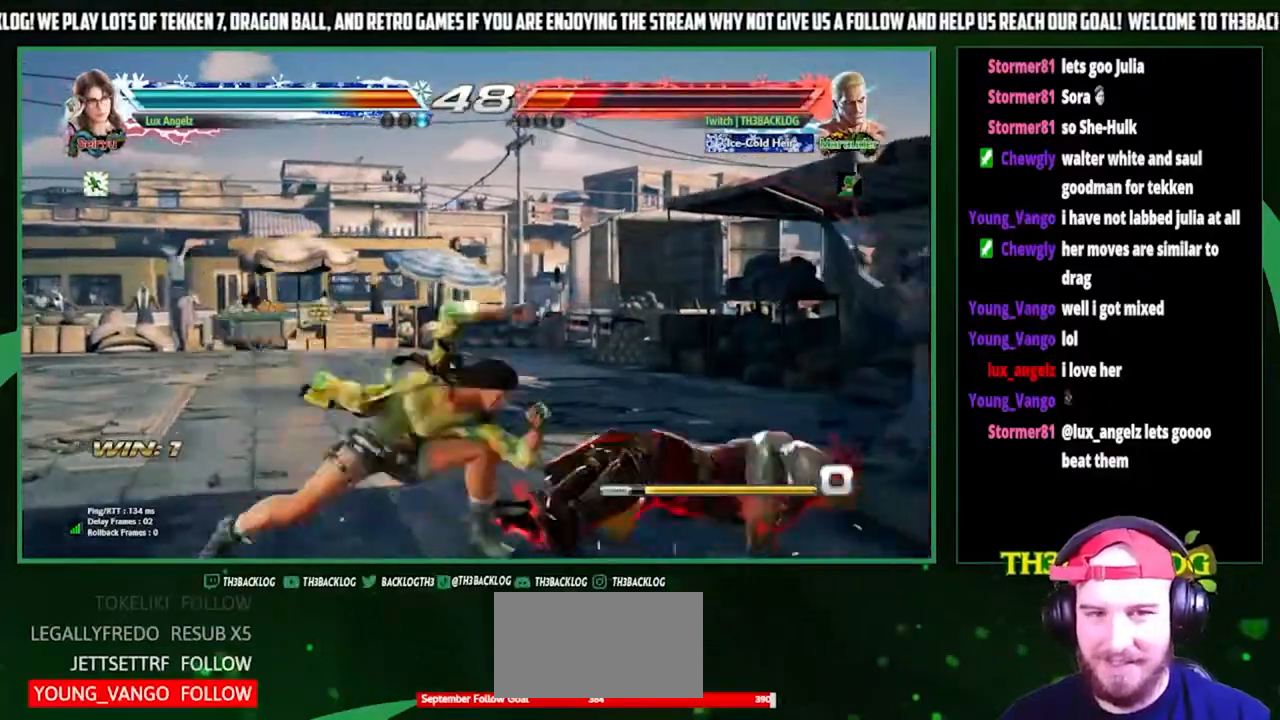
{"buttons": [], "left_stick": "center", "events": [[267, "left_stick", "down-right"], [467, "left_stick", "center"]]}
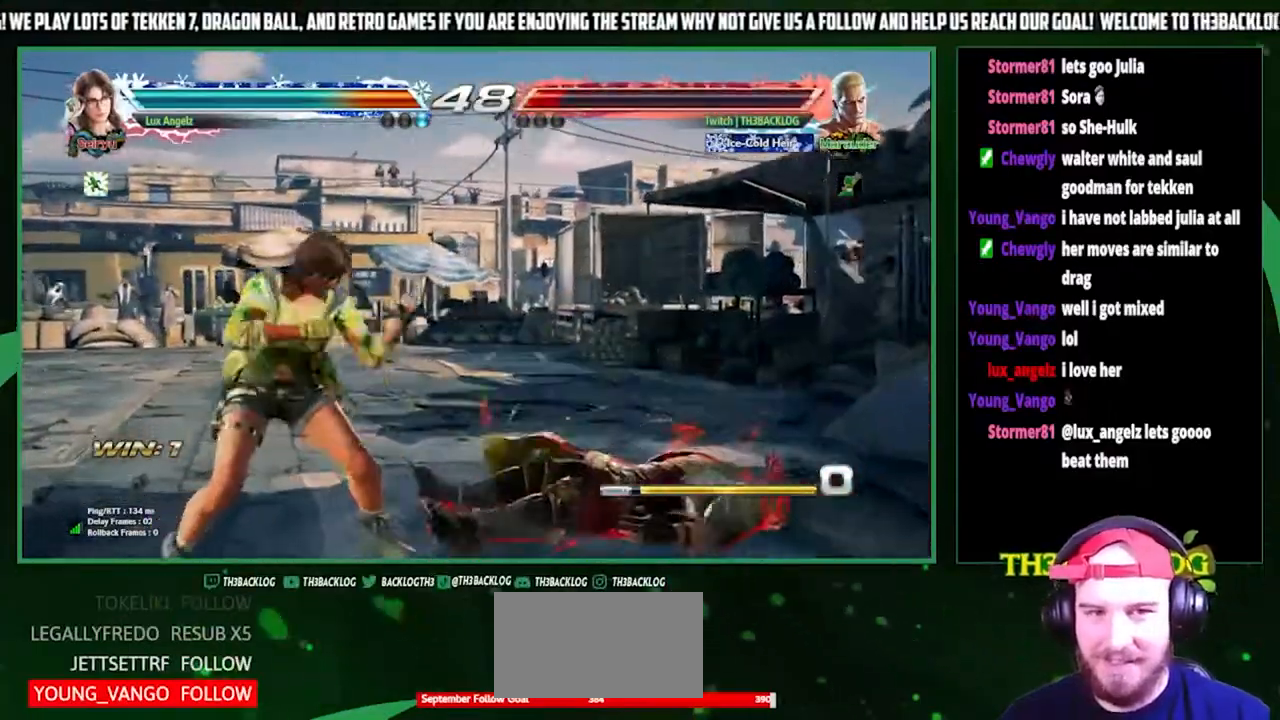
{"buttons": [], "left_stick": "down-right", "events": [[67, "CROSS", "down"], [67, "SQUARE", "down"], [67, "TRIANGLE", "down"], [100, "left_stick", "right"], [133, "CROSS", "up"], [133, "SQUARE", "up"], [133, "TRIANGLE", "up"], [333, "left_stick", "down-right"]]}
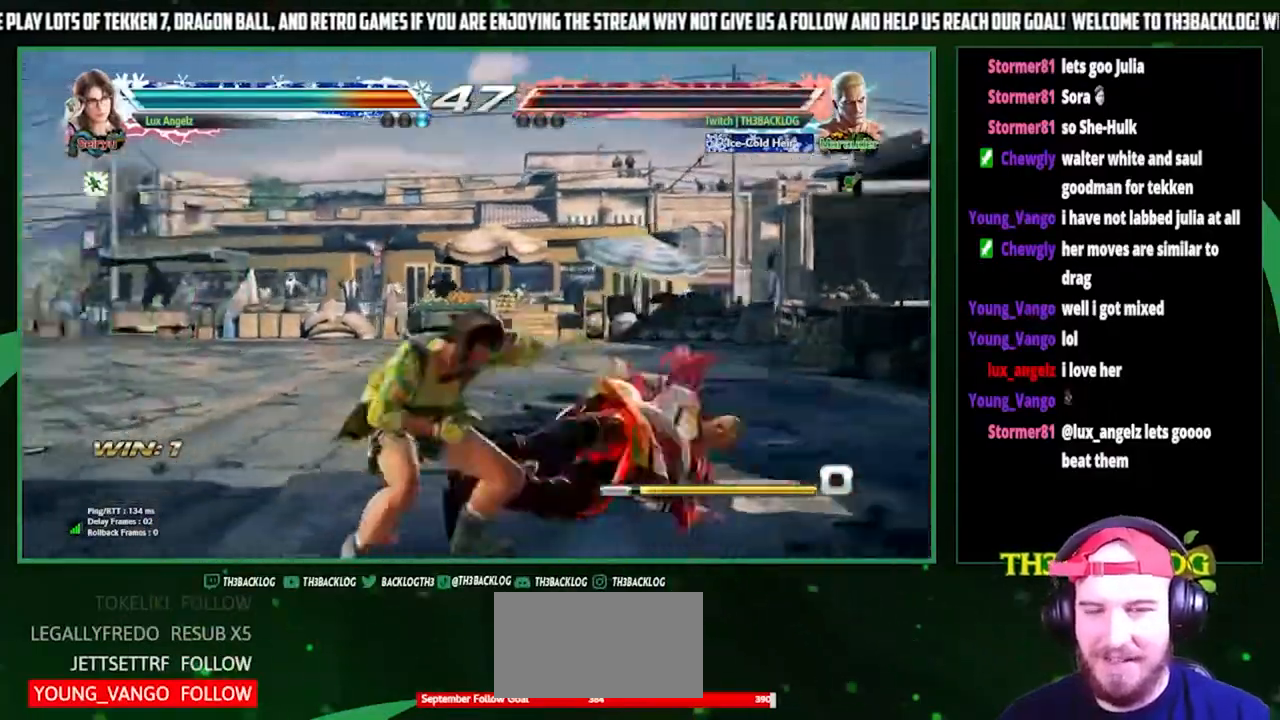
{"buttons": ["TRIANGLE"], "left_stick": "right", "events": [[200, "left_stick", "right"], [367, "SQUARE", "down"], [433, "TRIANGLE", "down"], [467, "SQUARE", "up"]]}
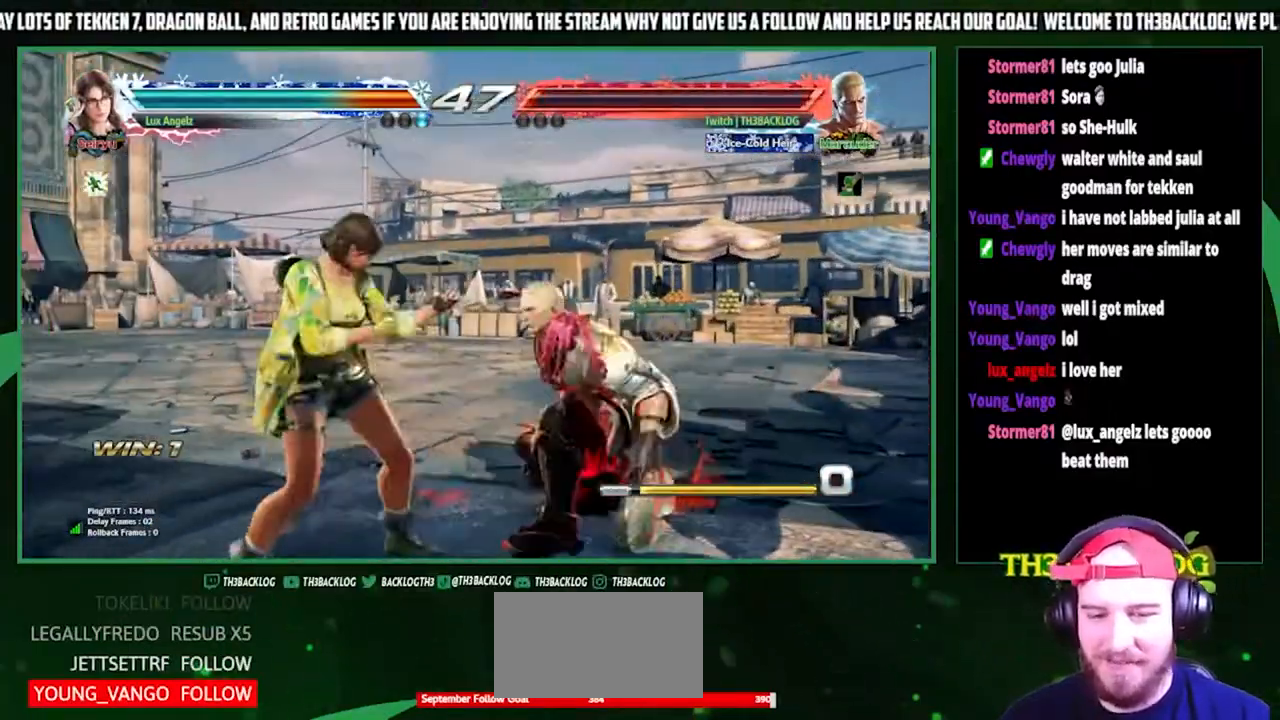
{"buttons": [], "left_stick": "right", "events": [[33, "SQUARE", "down"], [133, "TRIANGLE", "up"], [167, "SQUARE", "up"], [233, "SQUARE", "down"], [233, "TRIANGLE", "down"], [333, "SQUARE", "up"], [333, "TRIANGLE", "up"]]}
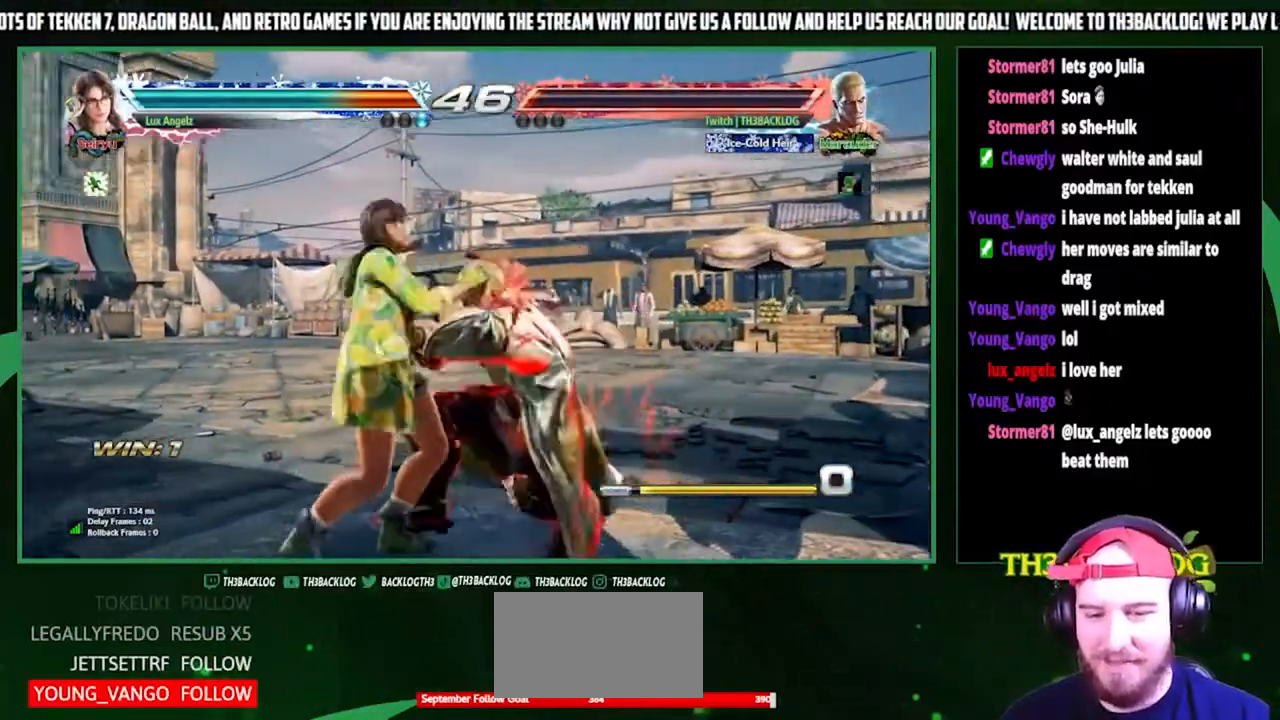
{"buttons": [], "left_stick": "center", "events": [[167, "left_stick", "center"]]}
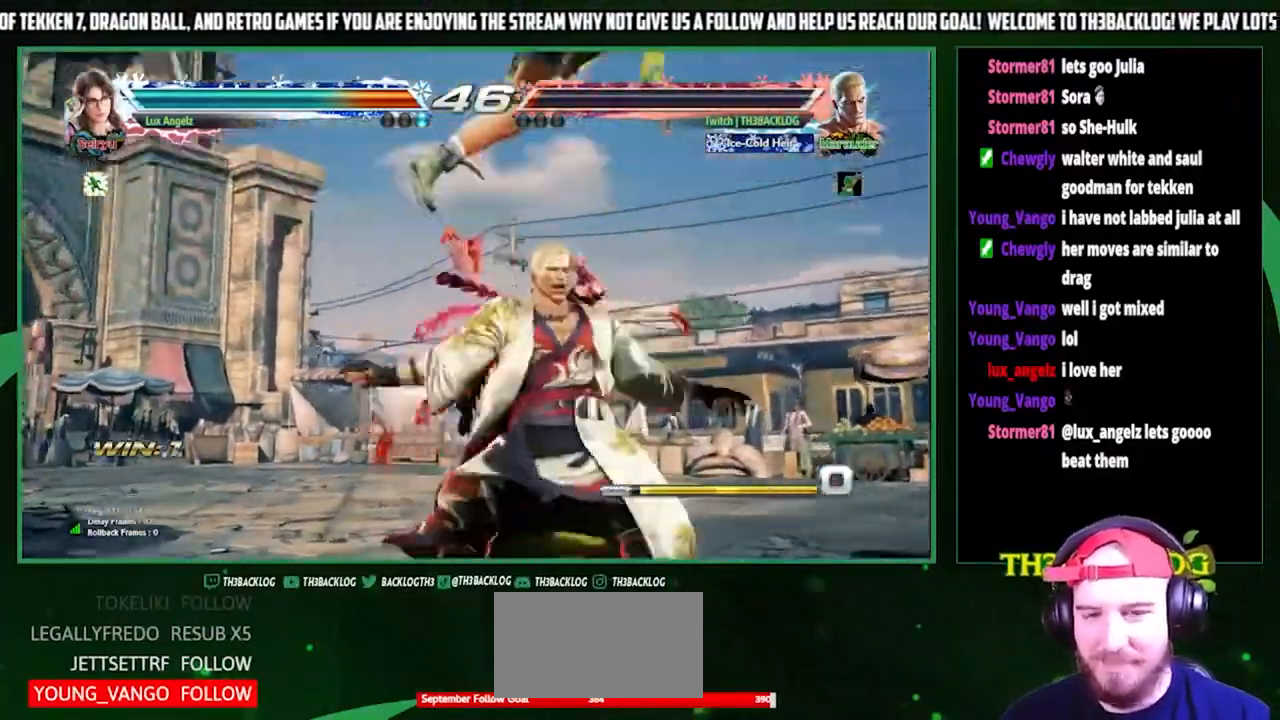
{"buttons": [], "left_stick": "center", "events": []}
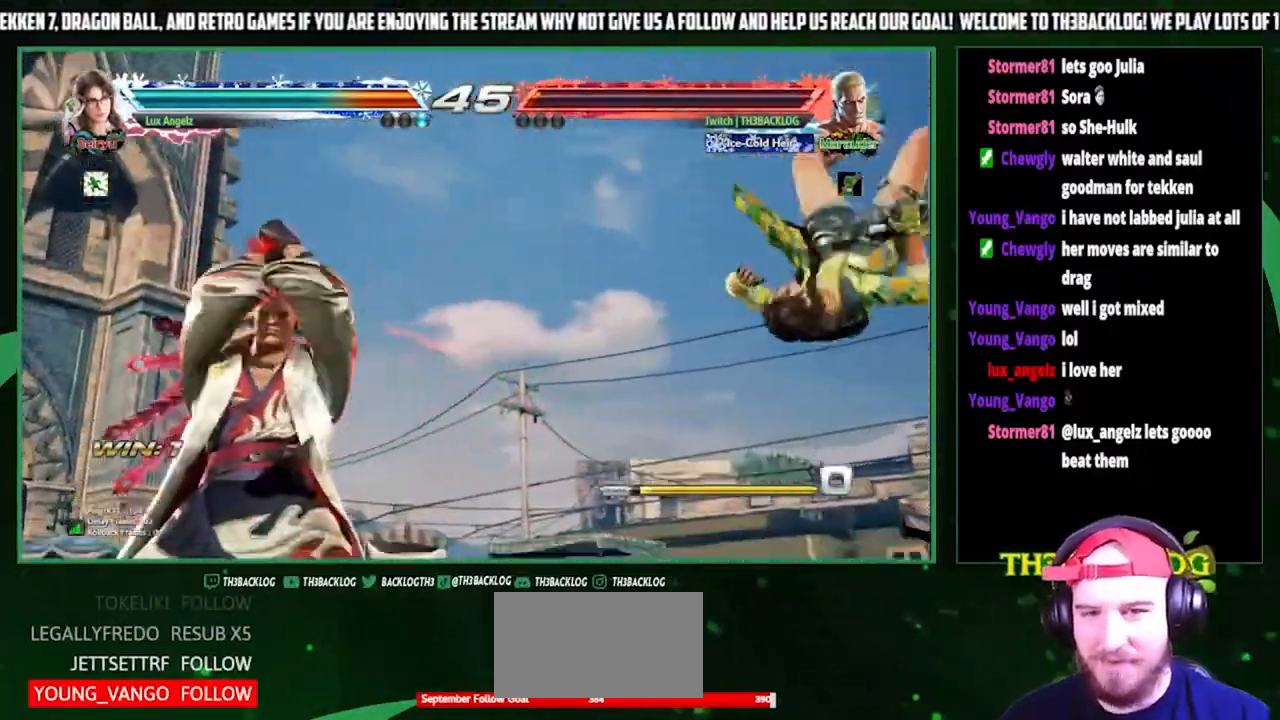
{"buttons": [], "left_stick": "center", "events": []}
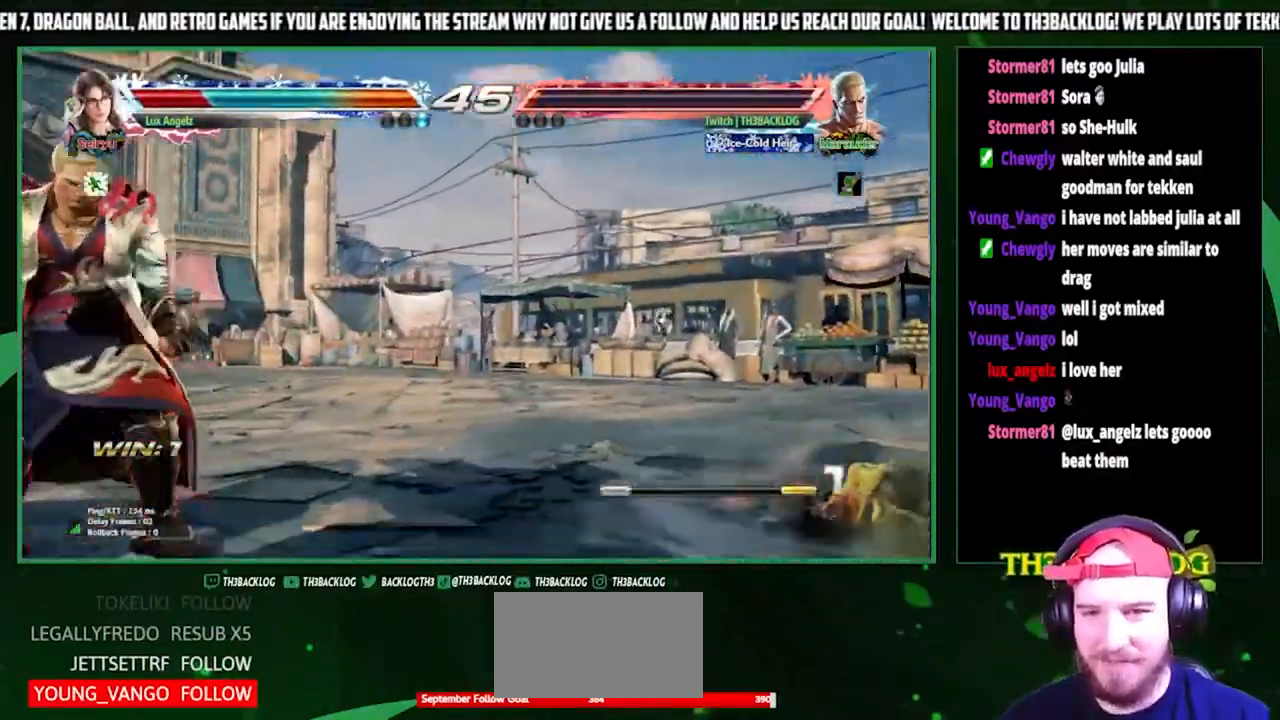
{"buttons": [], "left_stick": "center", "events": [[200, "left_stick", "down"], [400, "left_stick", "right"], [433, "SQUARE", "down"], [467, "SQUARE", "up"], [467, "left_stick", "center"]]}
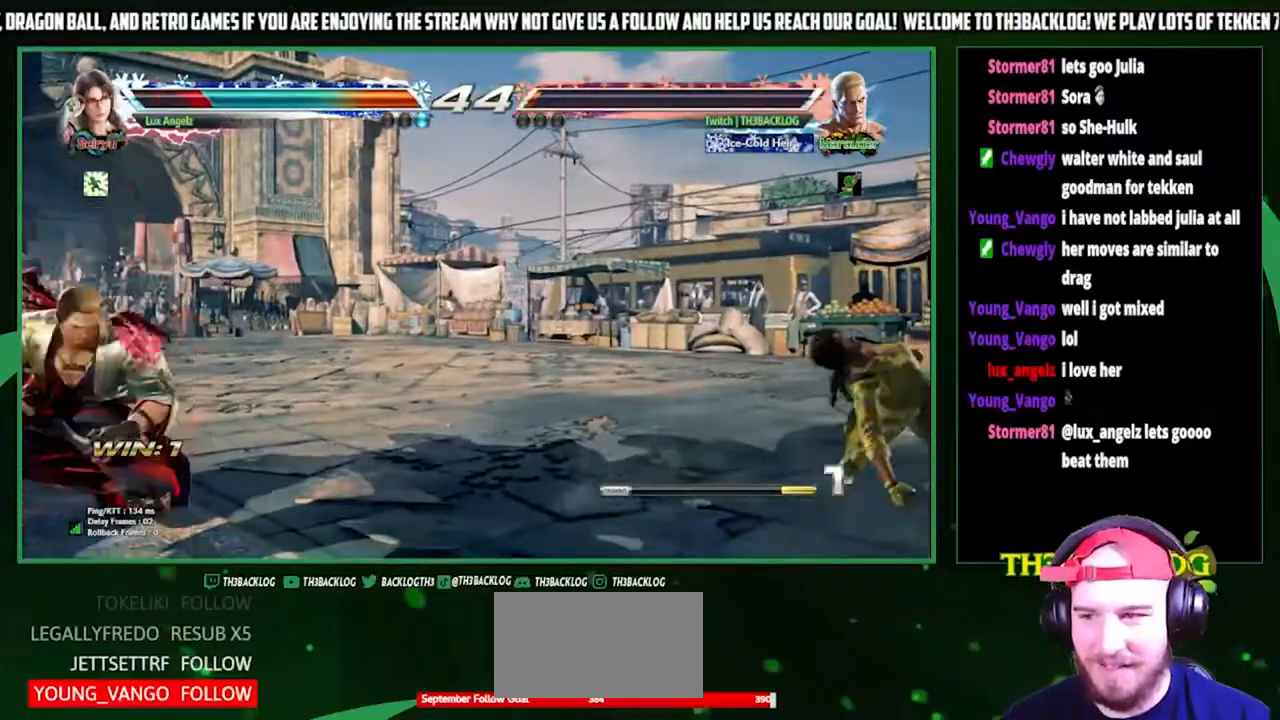
{"buttons": [], "left_stick": "center", "events": []}
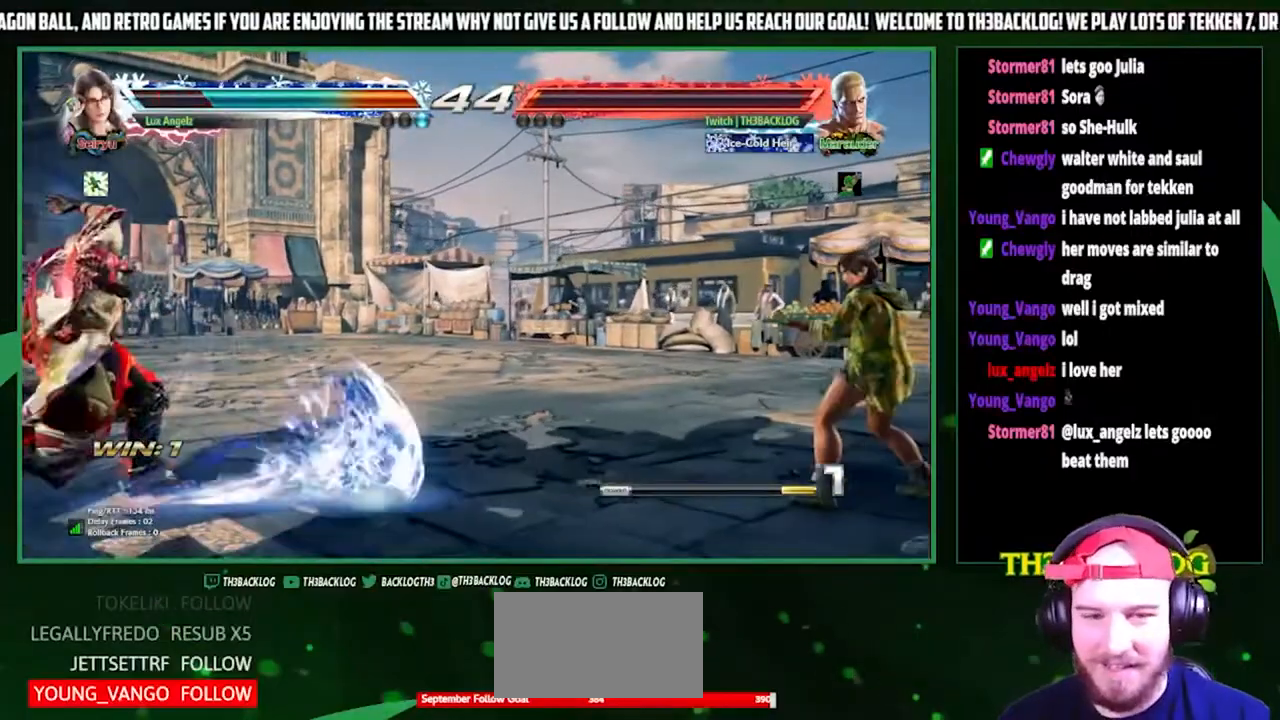
{"buttons": [], "left_stick": "right", "events": [[267, "left_stick", "right"], [333, "left_stick", "center"], [433, "left_stick", "right"]]}
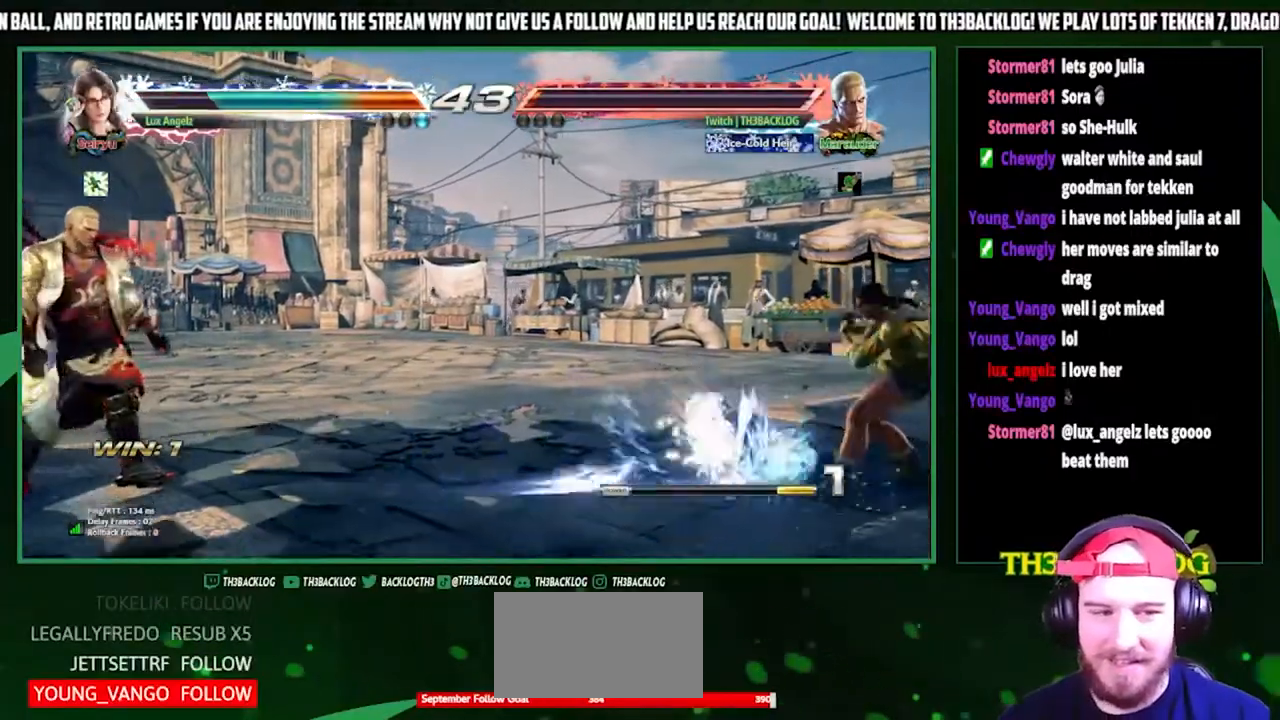
{"buttons": [], "left_stick": "center", "events": [[300, "left_stick", "center"], [367, "left_stick", "left"], [433, "left_stick", "center"]]}
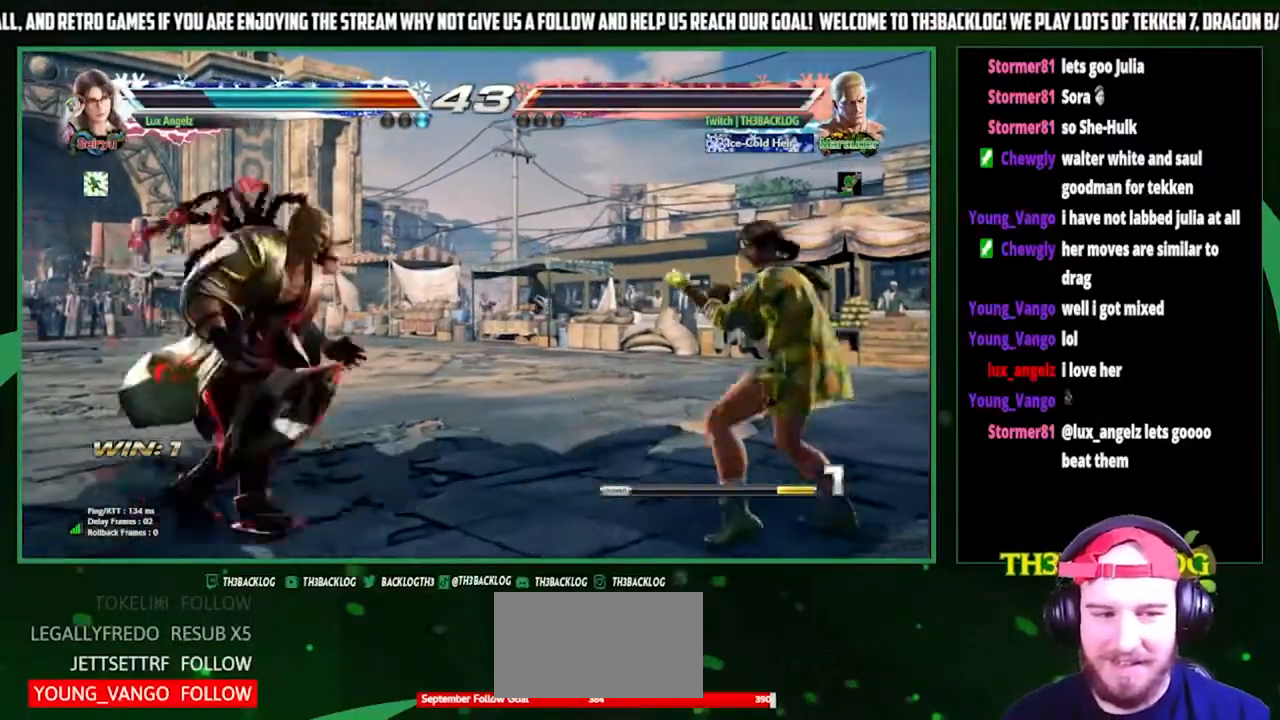
{"buttons": ["SQUARE"], "left_stick": "center", "events": [[33, "left_stick", "left"], [267, "left_stick", "down"], [367, "SQUARE", "down"], [367, "left_stick", "right"], [467, "left_stick", "center"]]}
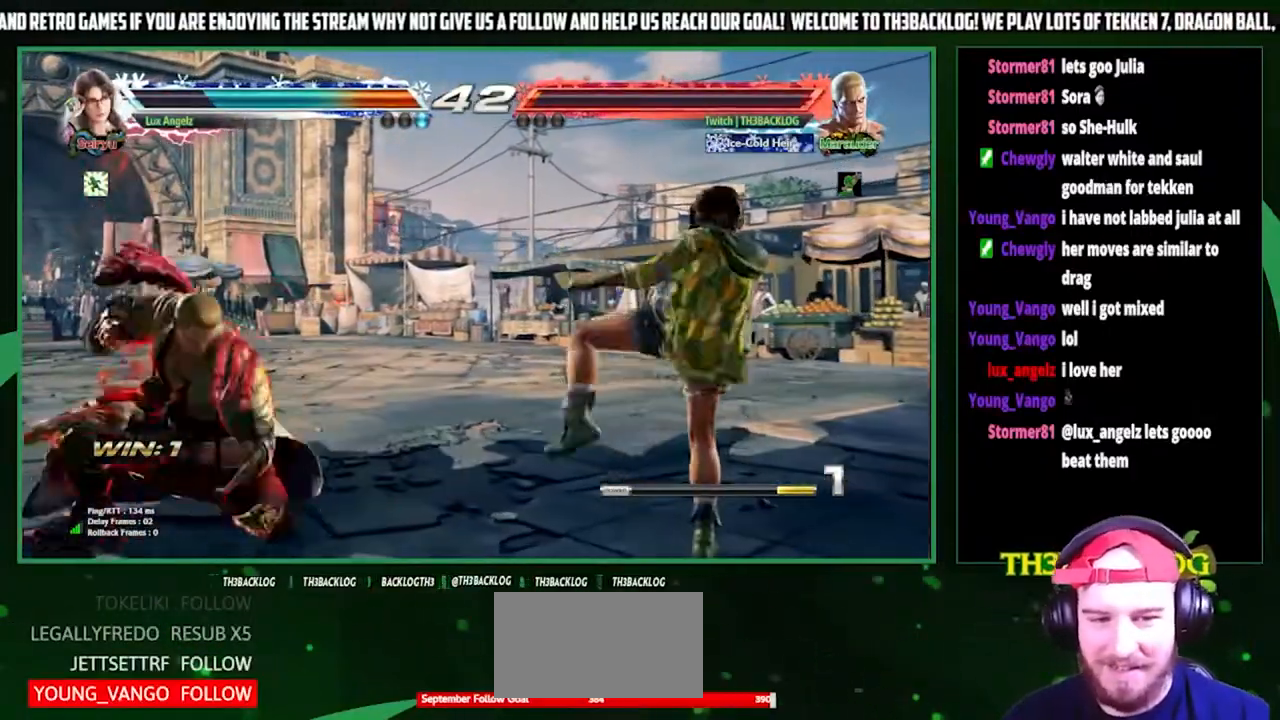
{"buttons": [], "left_stick": "center", "events": [[33, "SQUARE", "up"]]}
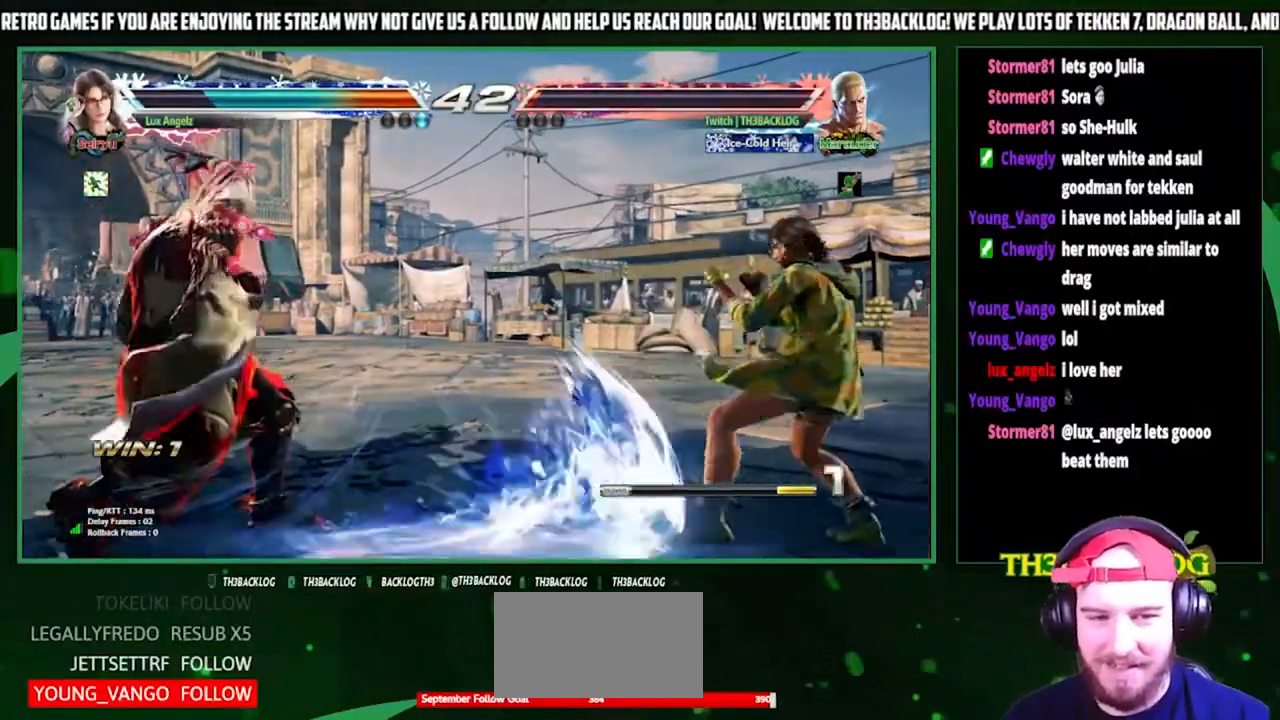
{"buttons": [], "left_stick": "left", "events": [[167, "left_stick", "left"], [267, "left_stick", "center"], [333, "left_stick", "left"]]}
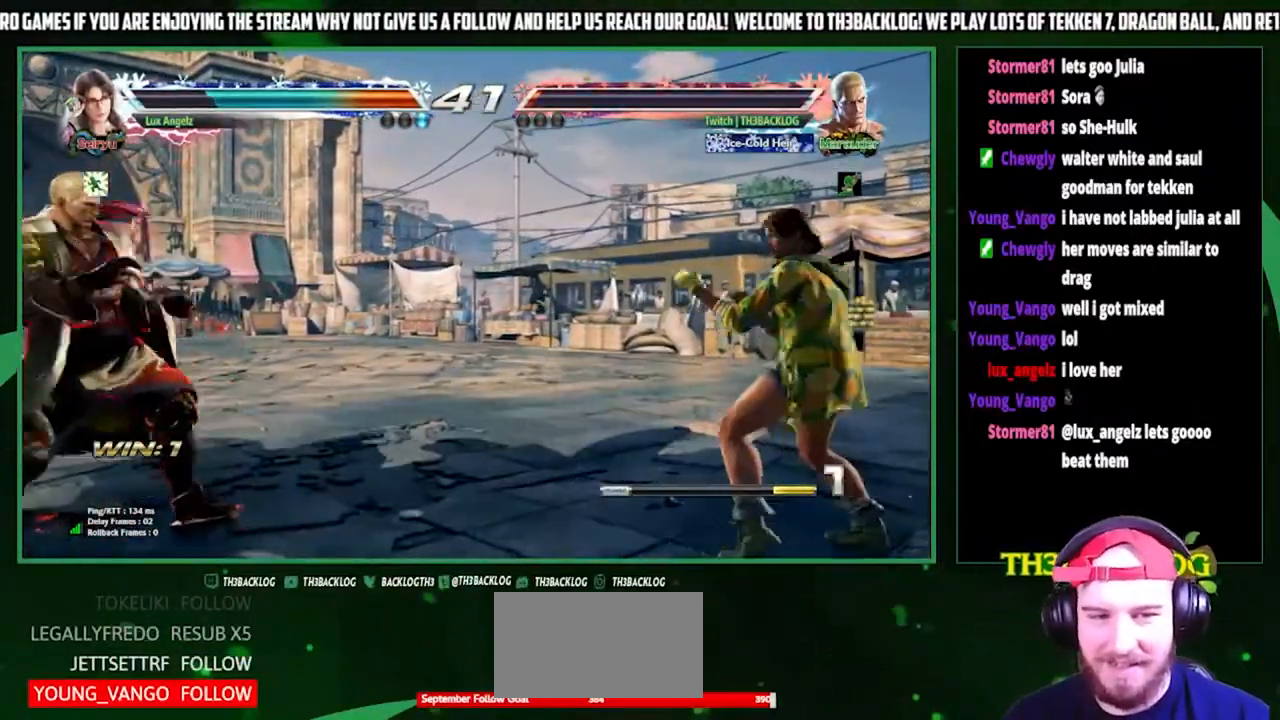
{"buttons": [], "left_stick": "left", "events": [[67, "left_stick", "down"], [167, "left_stick", "center"], [267, "left_stick", "left"], [333, "left_stick", "center"], [400, "left_stick", "left"]]}
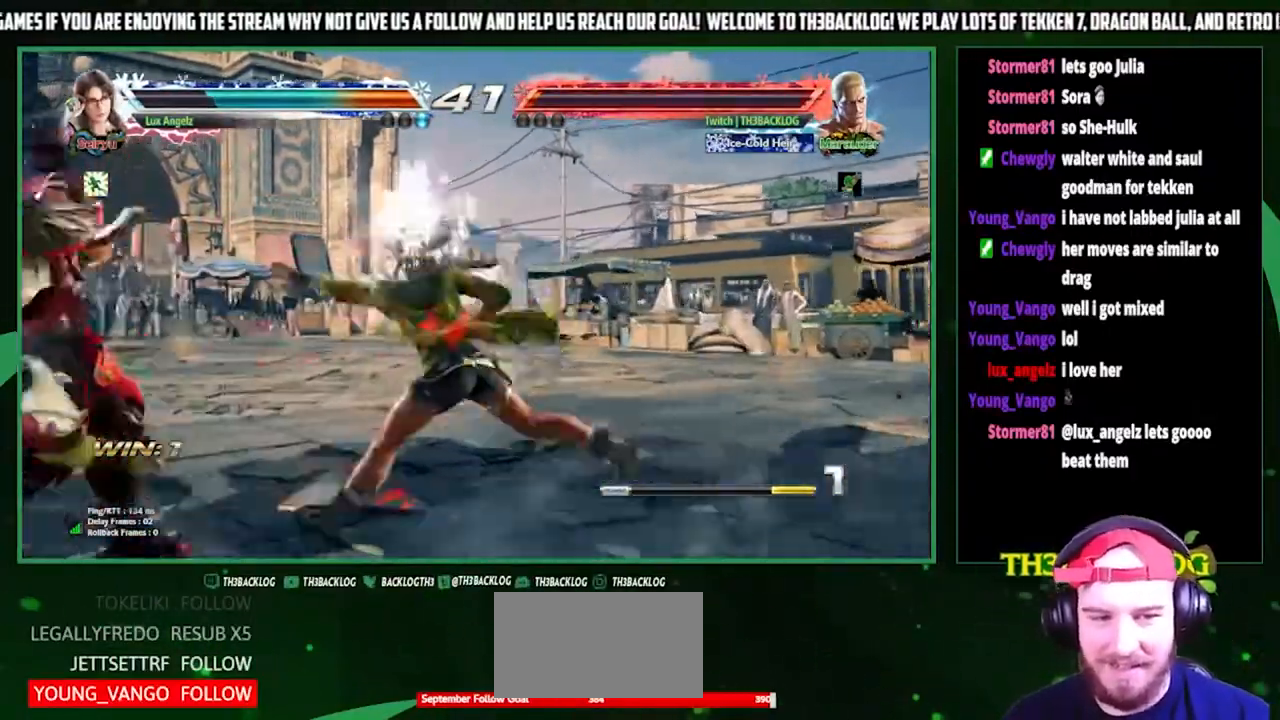
{"buttons": [], "left_stick": "down", "events": [[33, "left_stick", "down-left"], [200, "CIRCLE", "down"], [267, "CIRCLE", "up"], [267, "left_stick", "center"], [367, "left_stick", "down"], [467, "CIRCLE", "down"], [500, "CIRCLE", "up"]]}
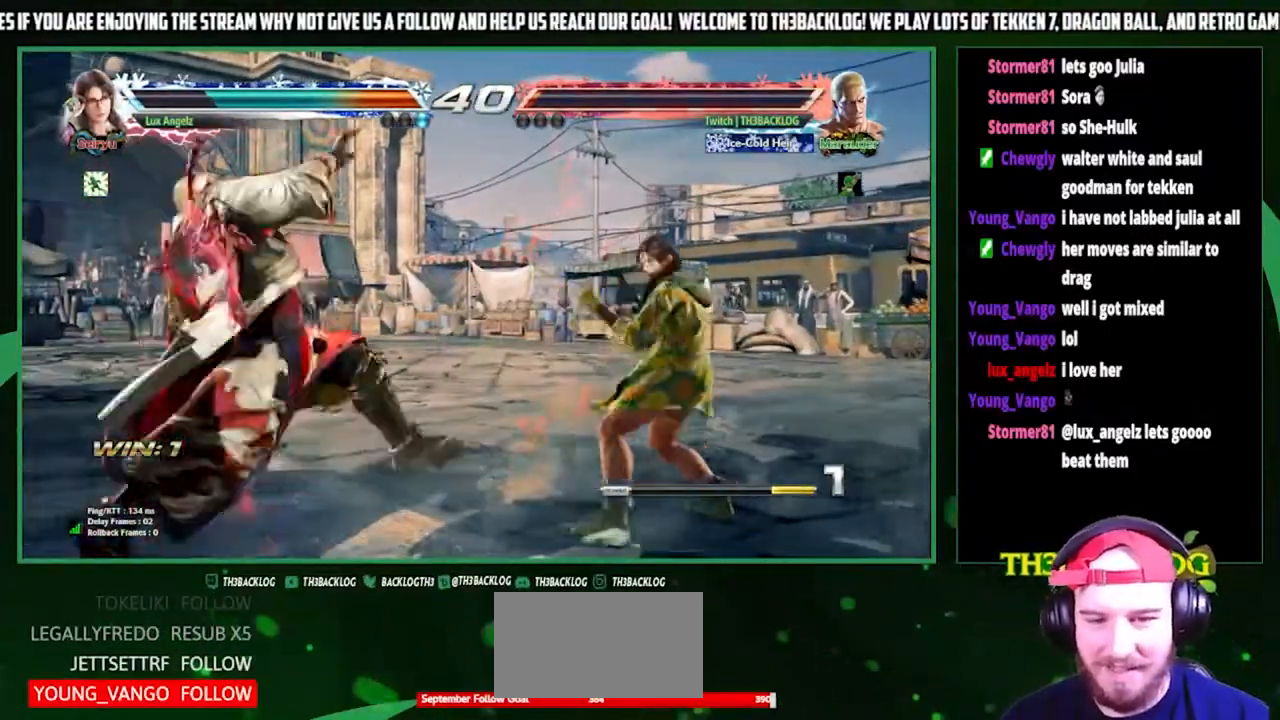
{"buttons": [], "left_stick": "center", "events": [[67, "left_stick", "right"], [133, "CROSS", "down"], [200, "CROSS", "up"], [267, "left_stick", "center"]]}
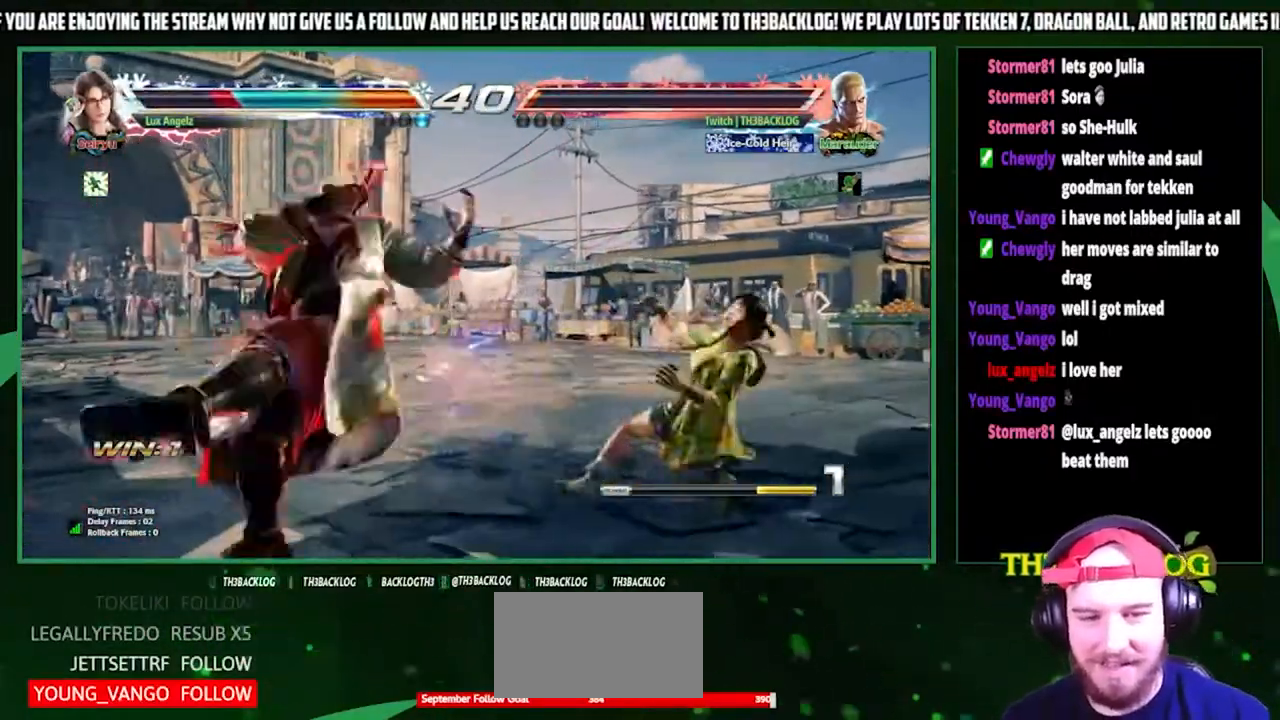
{"buttons": [], "left_stick": "left", "events": [[300, "left_stick", "left"], [400, "left_stick", "center"], [467, "left_stick", "left"]]}
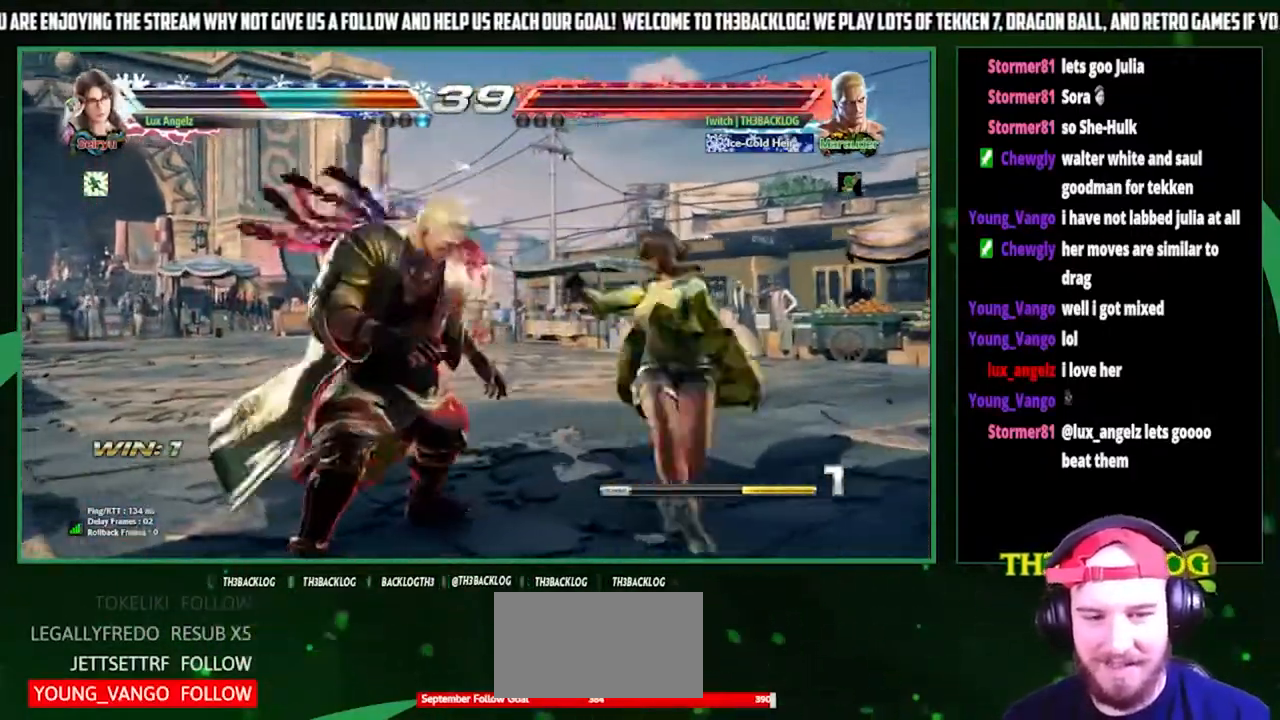
{"buttons": [], "left_stick": "center", "events": [[167, "SQUARE", "down"], [167, "left_stick", "down"], [233, "SQUARE", "up"], [333, "left_stick", "center"]]}
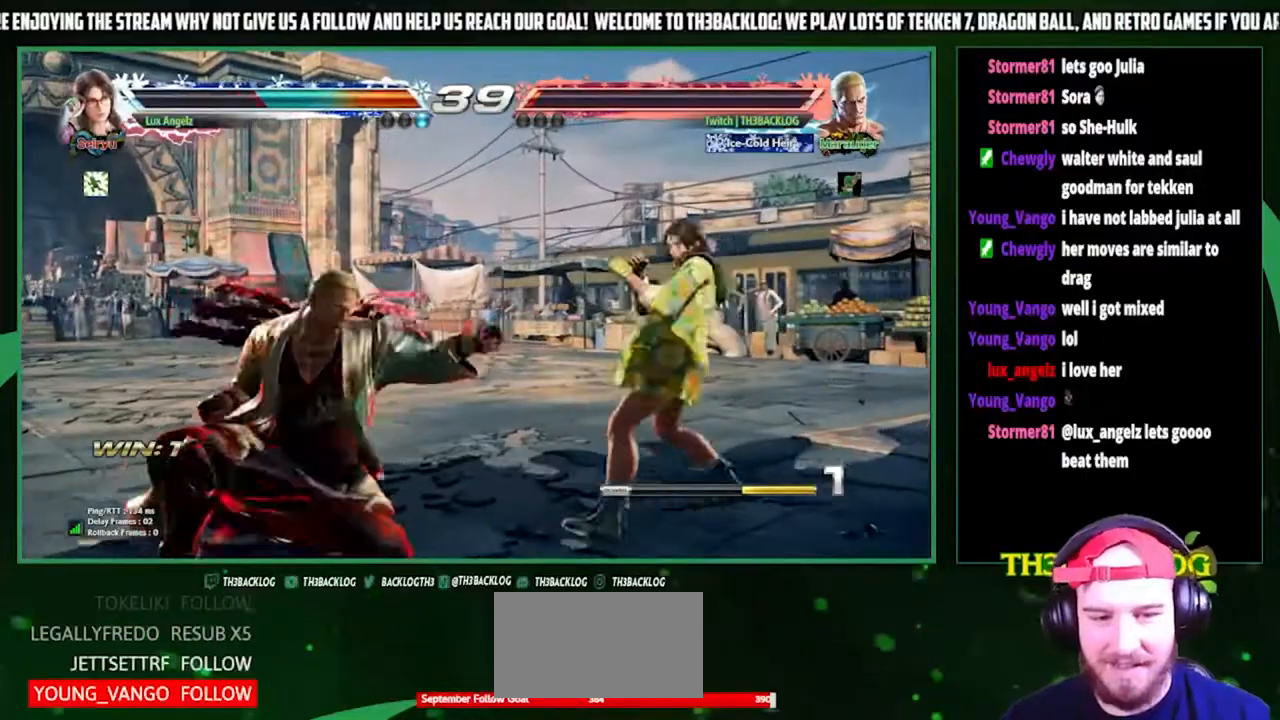
{"buttons": [], "left_stick": "center", "events": [[33, "left_stick", "left"], [100, "left_stick", "center"], [167, "left_stick", "left"], [400, "left_stick", "center"]]}
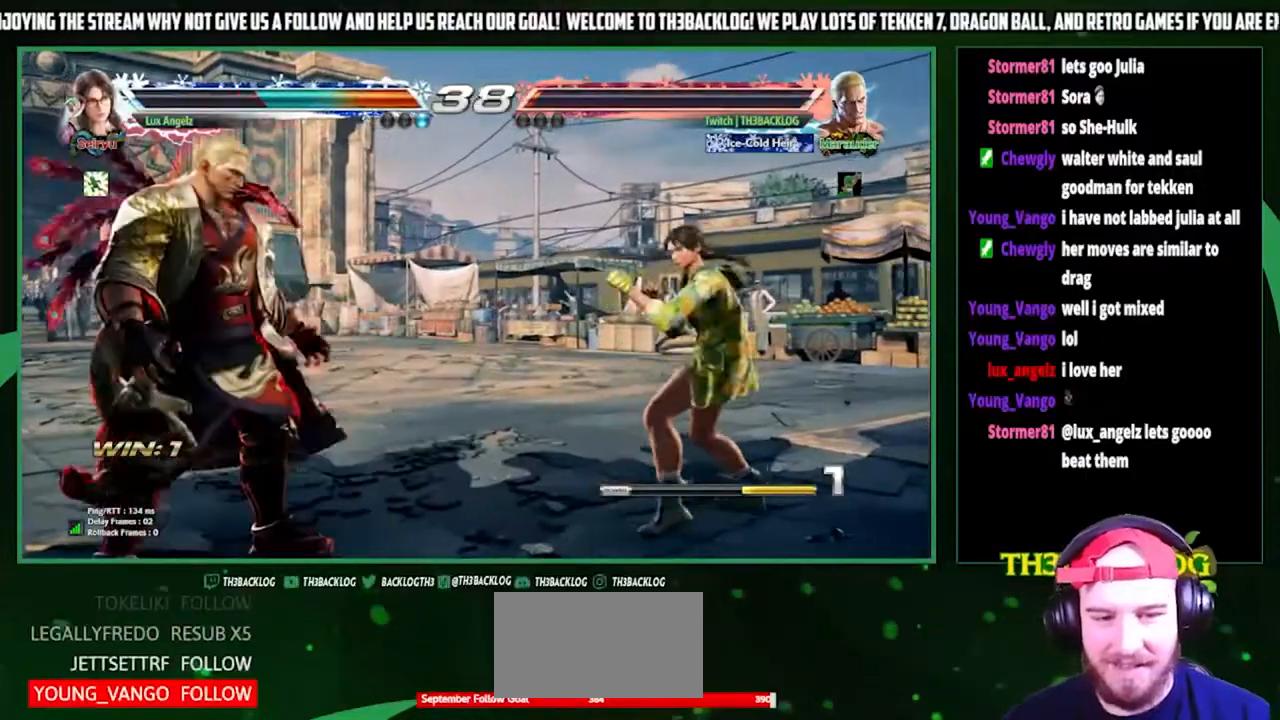
{"buttons": ["SQUARE", "TRIANGLE"], "left_stick": "down-left", "events": [[67, "left_stick", "left"], [133, "left_stick", "center"], [200, "left_stick", "left"], [333, "left_stick", "down-left"], [433, "SQUARE", "down"], [433, "TRIANGLE", "down"]]}
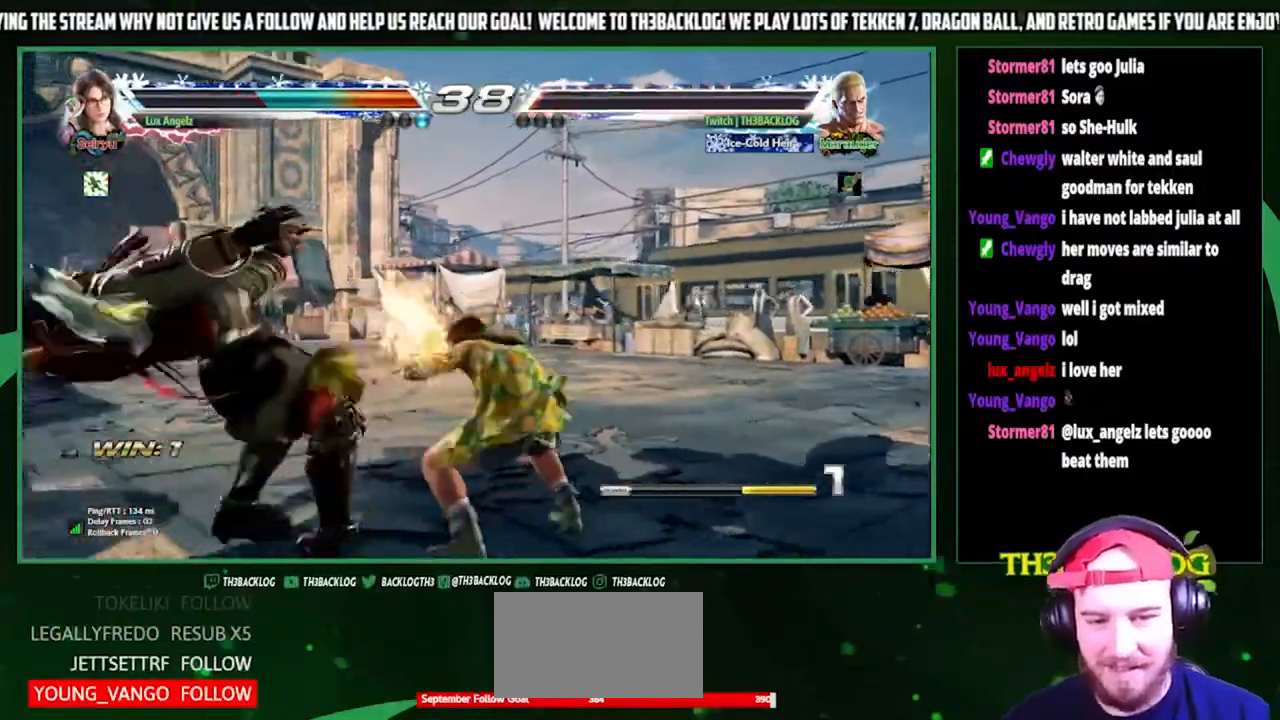
{"buttons": [], "left_stick": "center", "events": [[33, "SQUARE", "up"], [33, "TRIANGLE", "up"], [67, "left_stick", "center"]]}
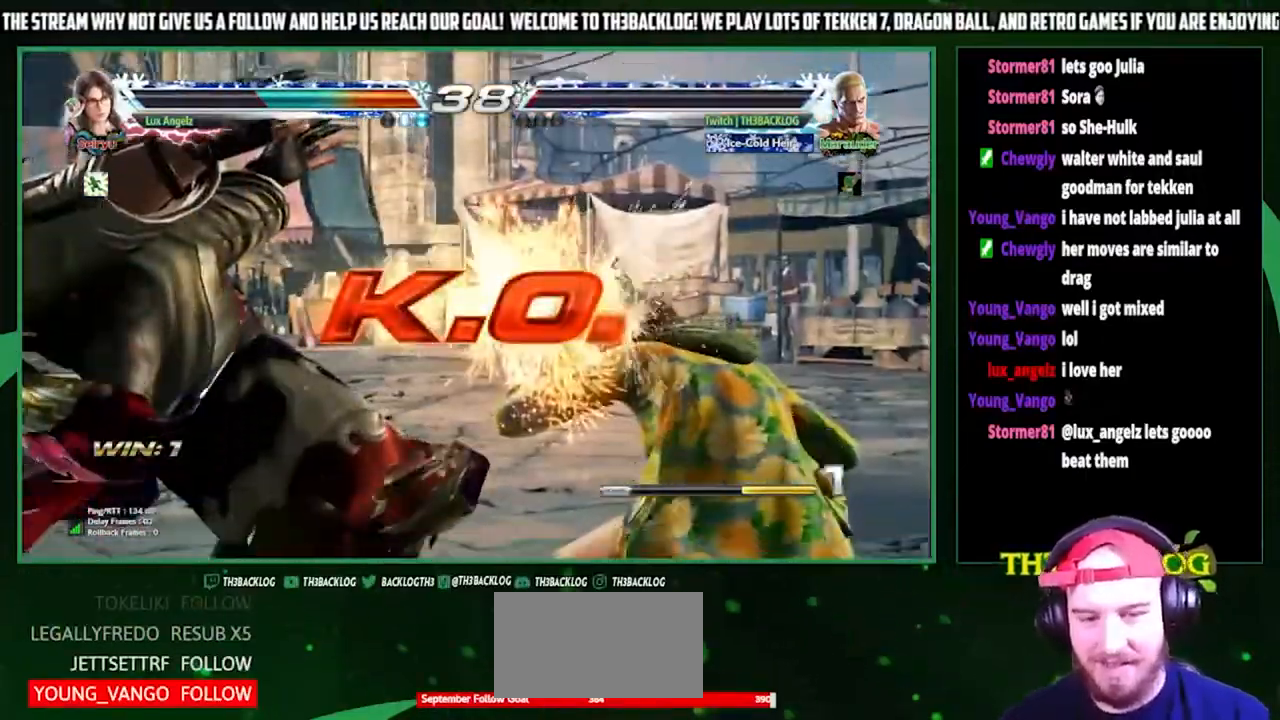
{"buttons": [], "left_stick": "center", "events": []}
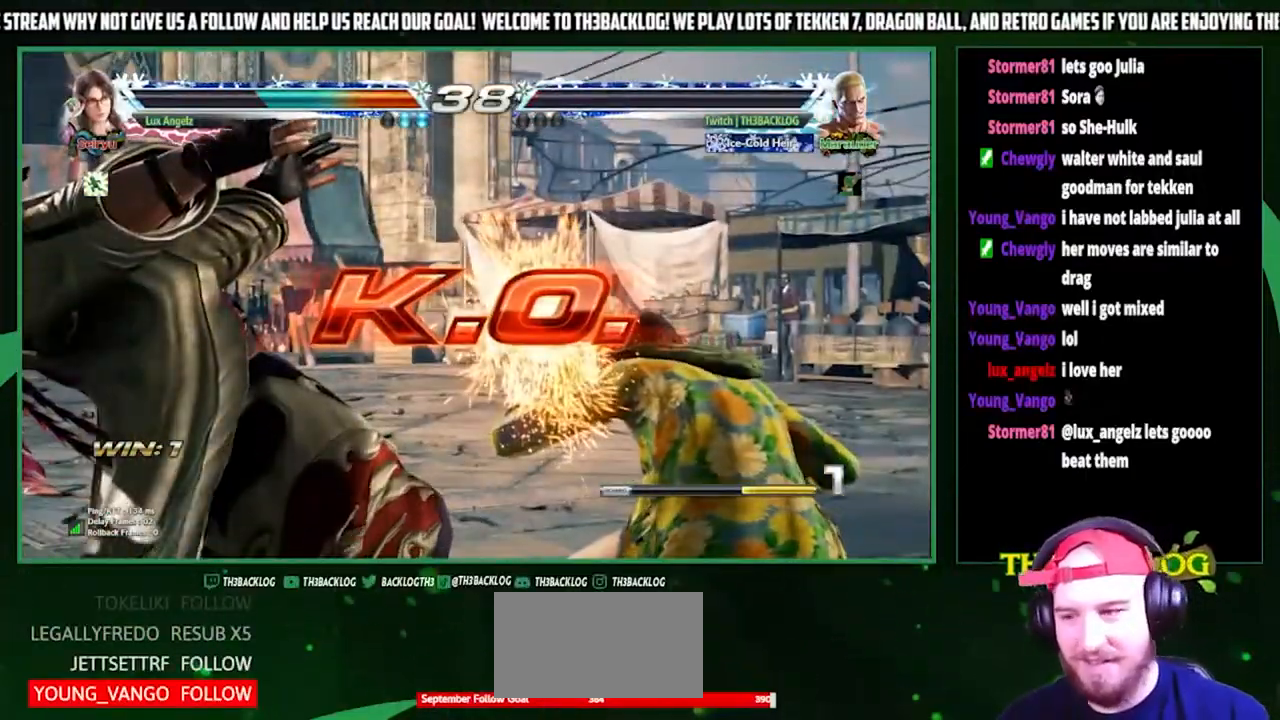
{"buttons": [], "left_stick": "center", "events": []}
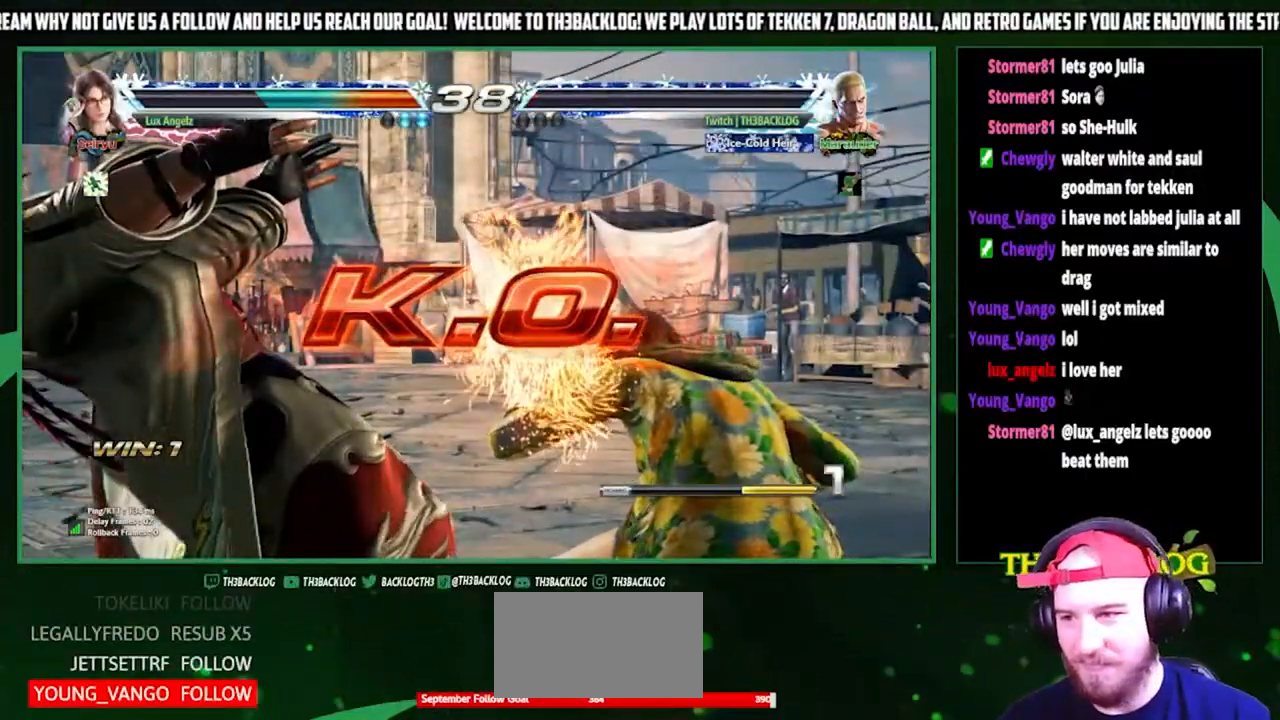
{"buttons": [], "left_stick": "center", "events": []}
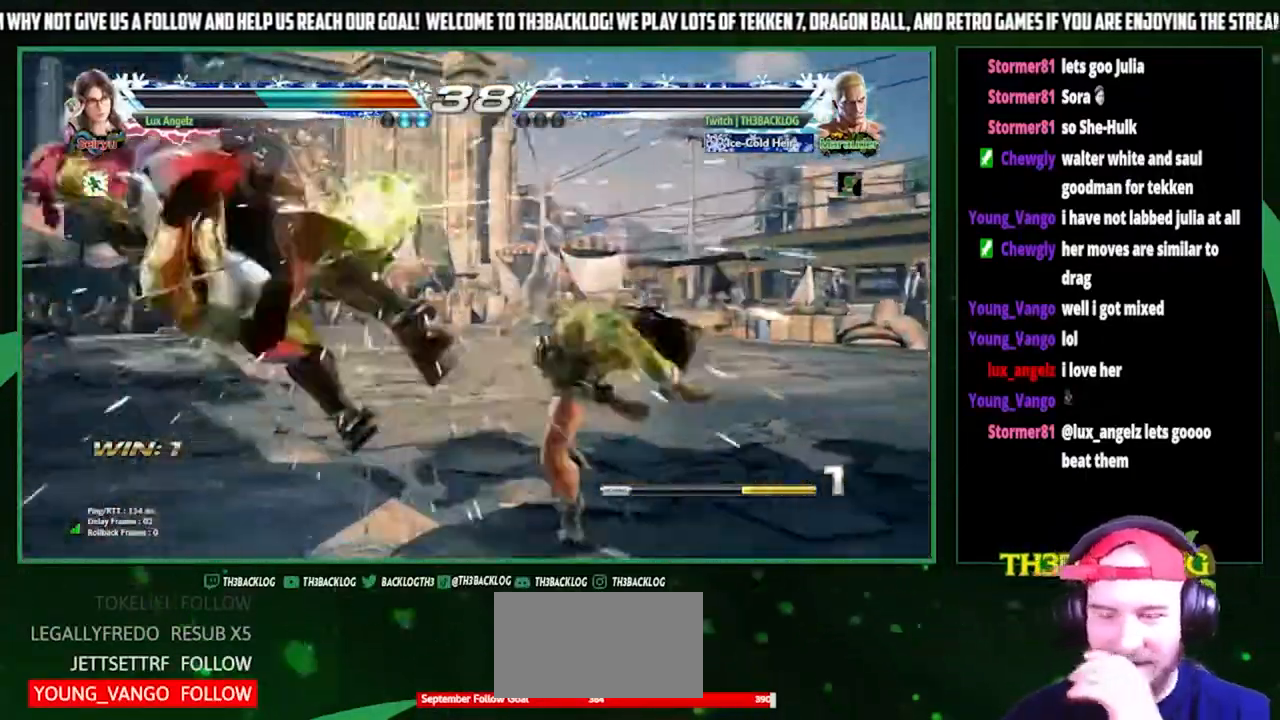
{"buttons": [], "left_stick": "center", "events": []}